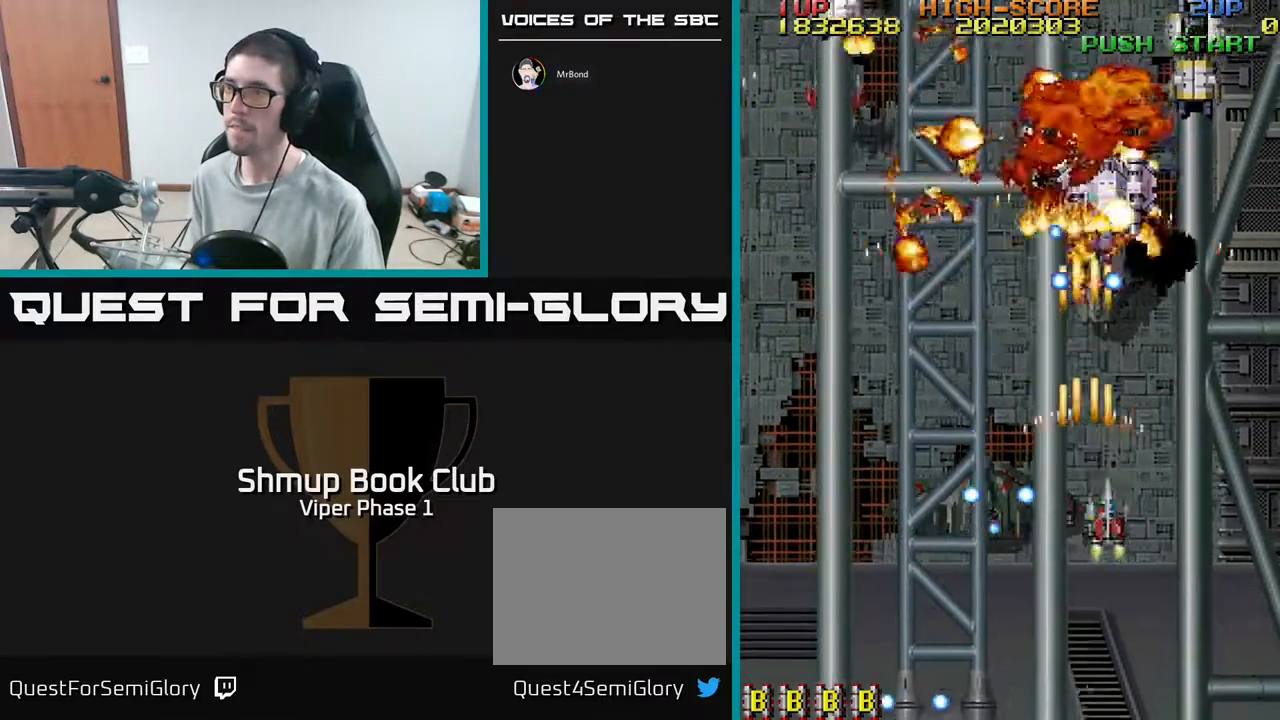
Gameplay with a controller (Xbox layout); each line is a JSON object with the inputs held at the frame after it. "events" lists button and stick changes between this image and that frame as [ms after this image, input, new state], when the widget could be followed in between. Not read: right_stick.
{"buttons": ["A"], "left_stick": "center", "events": [[67, "DPAD_RIGHT", "up"], [183, "DPAD_RIGHT", "down"], [200, "DPAD_DOWN", "down"], [383, "DPAD_DOWN", "up"], [467, "DPAD_RIGHT", "up"]]}
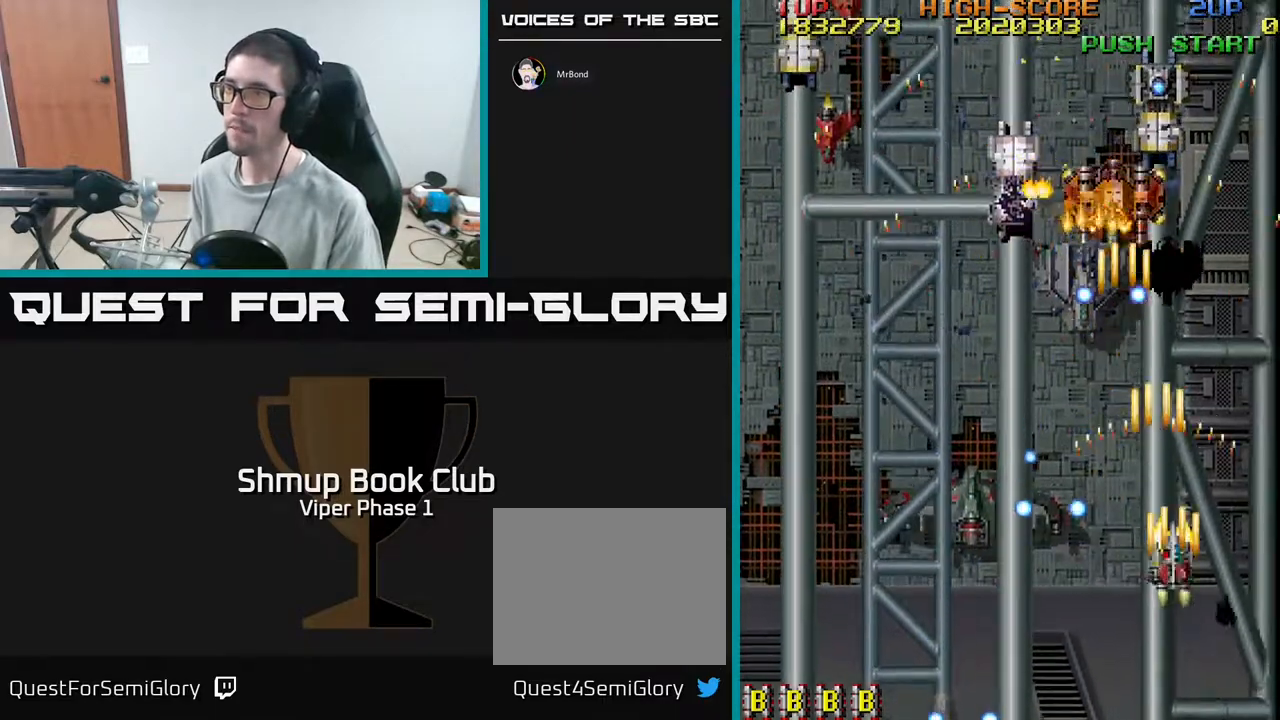
{"buttons": ["A", "DPAD_DOWN", "DPAD_LEFT"], "left_stick": "center", "events": [[17, "DPAD_UP", "down"], [133, "DPAD_UP", "up"], [150, "DPAD_LEFT", "down"], [200, "DPAD_DOWN", "down"]]}
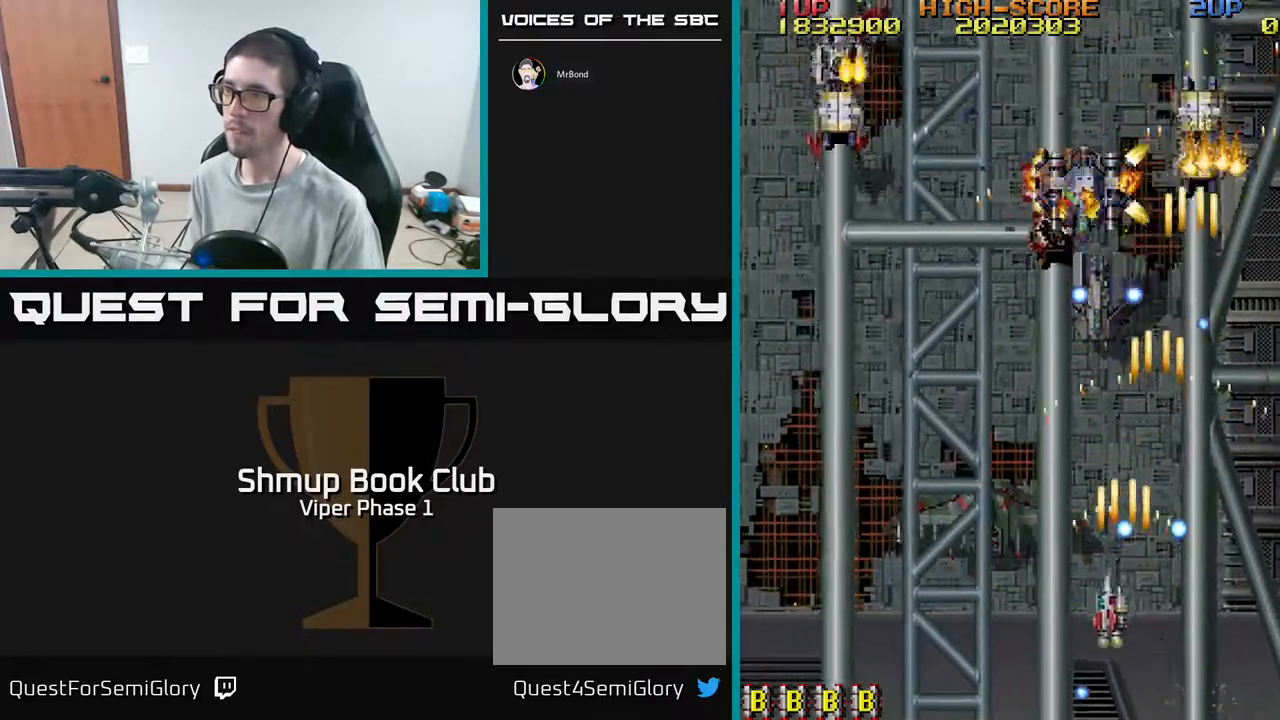
{"buttons": ["A", "DPAD_UP", "DPAD_LEFT"], "left_stick": "center", "events": [[133, "DPAD_DOWN", "up"], [217, "DPAD_UP", "down"]]}
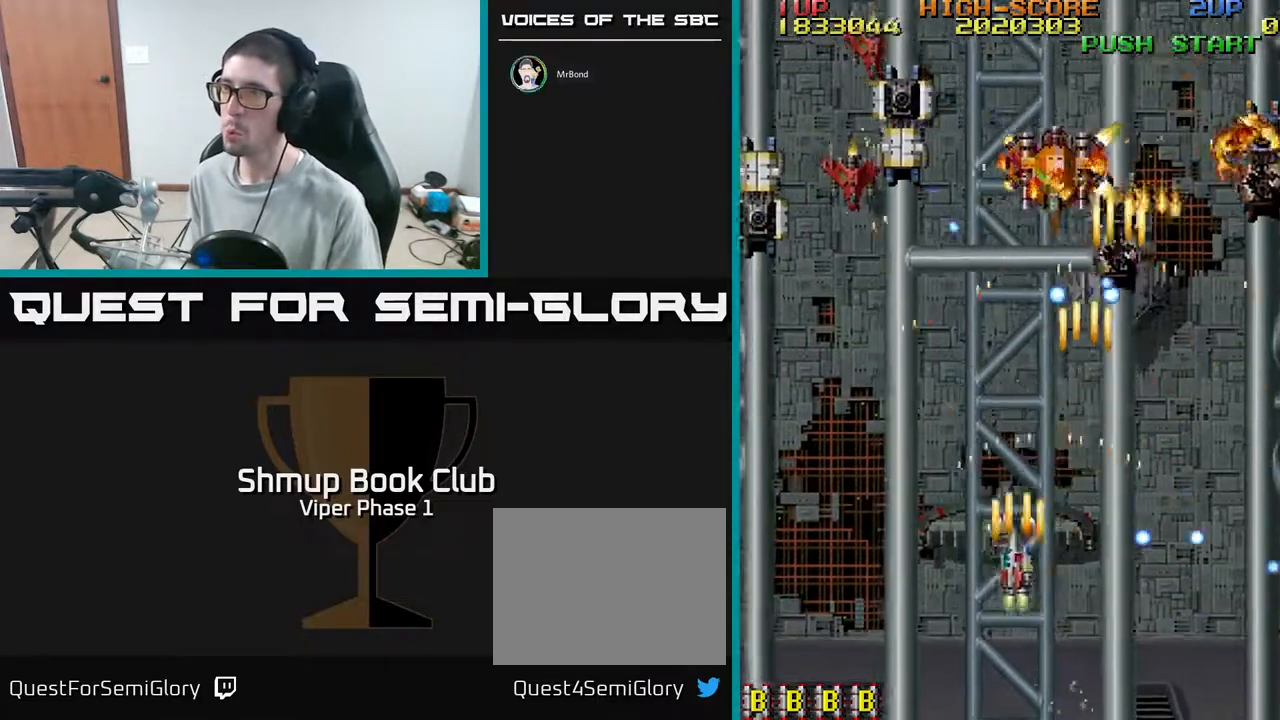
{"buttons": ["A", "DPAD_UP", "DPAD_LEFT"], "left_stick": "center", "events": [[33, "DPAD_LEFT", "up"], [117, "DPAD_LEFT", "down"]]}
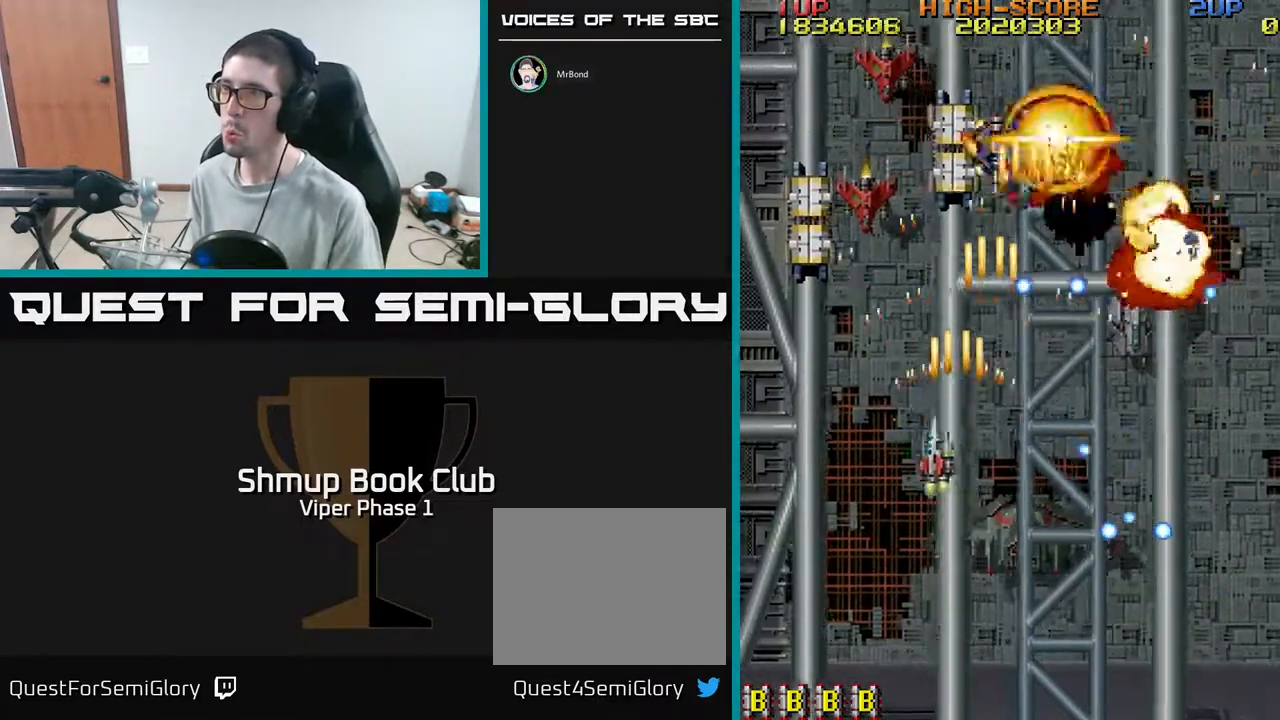
{"buttons": ["A", "DPAD_UP", "DPAD_LEFT"], "left_stick": "center", "events": [[50, "DPAD_UP", "up"], [133, "DPAD_DOWN", "down"], [150, "DPAD_LEFT", "up"], [283, "DPAD_DOWN", "up"], [283, "DPAD_LEFT", "down"], [450, "DPAD_UP", "down"]]}
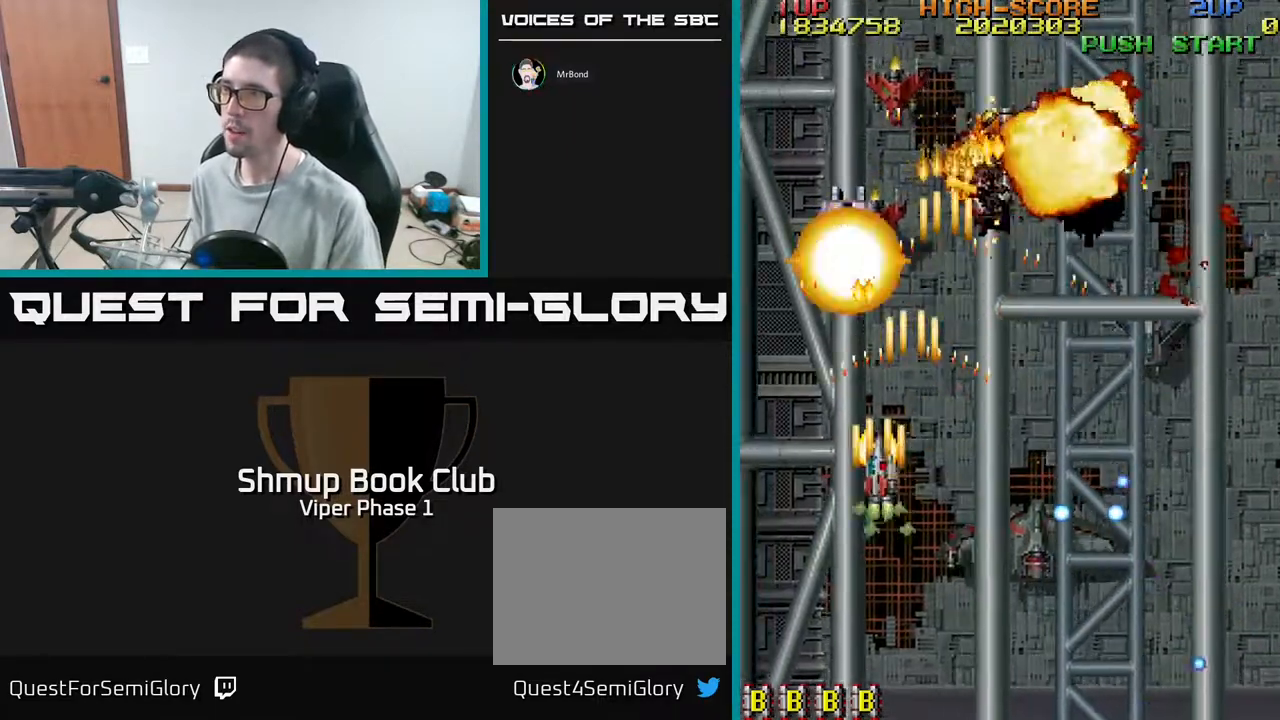
{"buttons": ["A", "DPAD_DOWN"], "left_stick": "center", "events": [[150, "DPAD_UP", "up"], [183, "DPAD_DOWN", "down"], [183, "DPAD_LEFT", "up"], [250, "DPAD_RIGHT", "down"], [383, "DPAD_RIGHT", "up"]]}
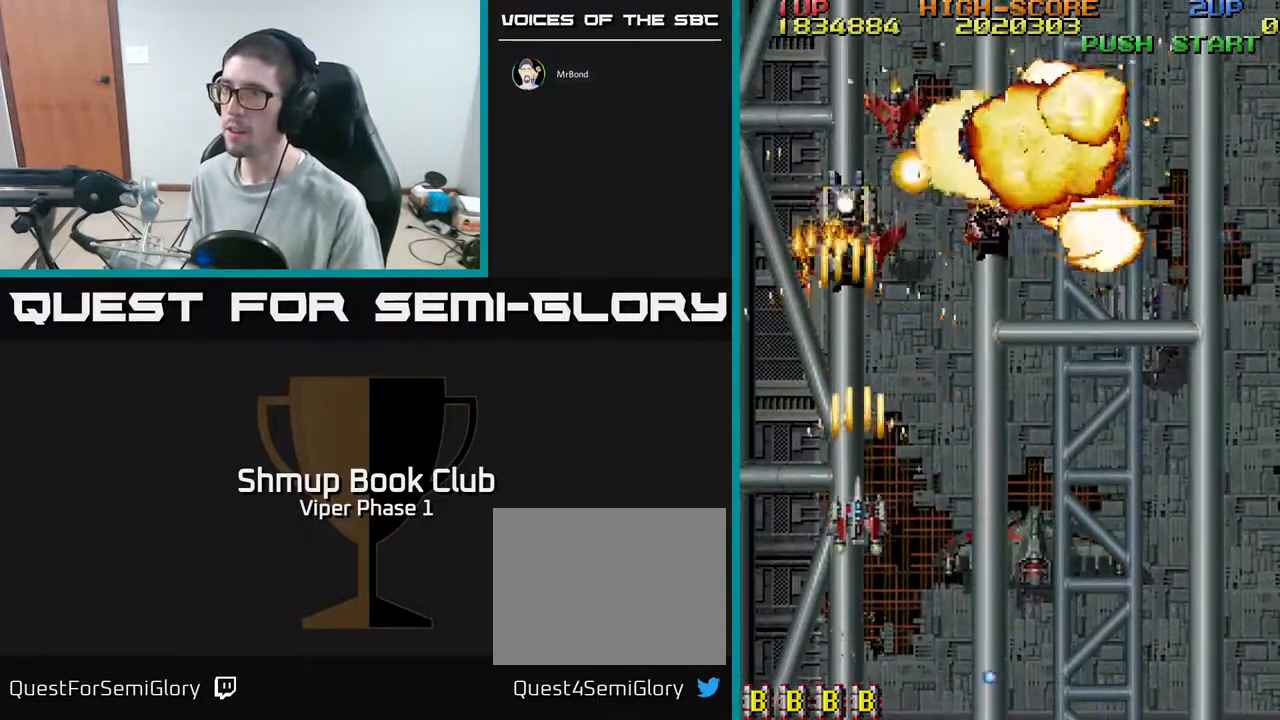
{"buttons": ["A", "DPAD_RIGHT"], "left_stick": "center", "events": [[33, "DPAD_RIGHT", "down"], [50, "DPAD_DOWN", "up"], [167, "DPAD_UP", "down"], [467, "DPAD_UP", "up"]]}
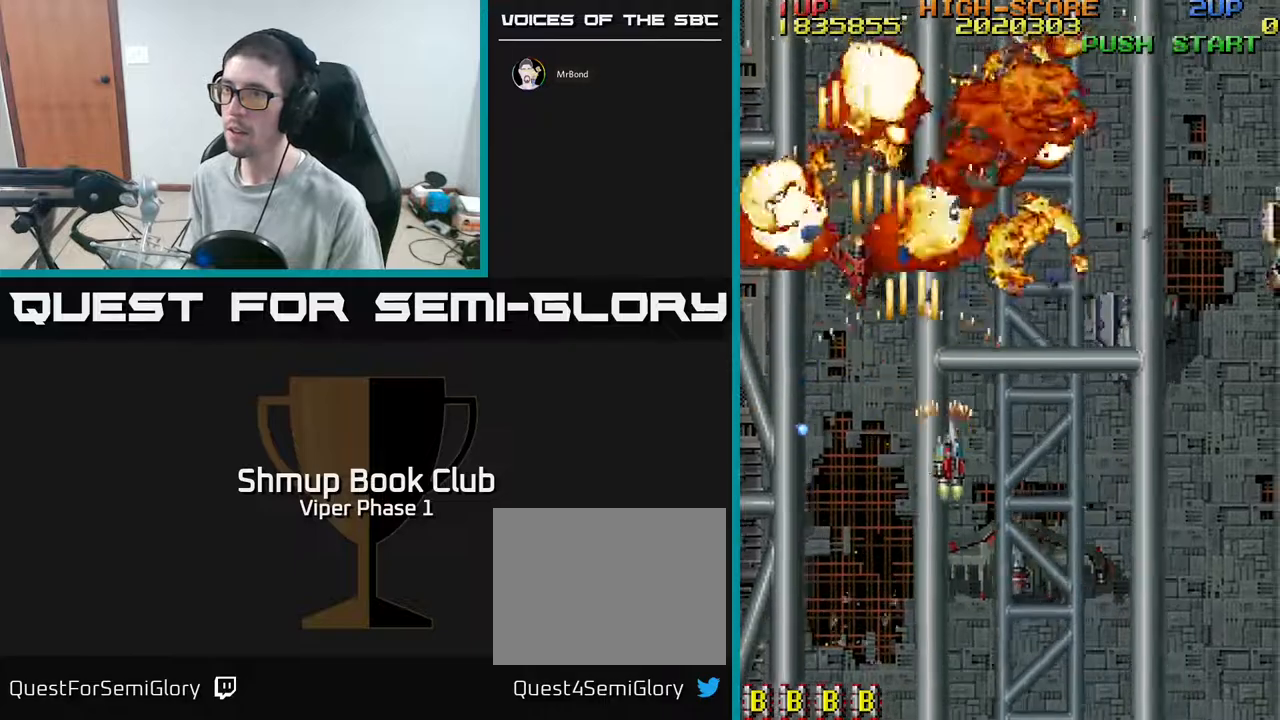
{"buttons": ["A", "DPAD_RIGHT"], "left_stick": "center", "events": [[17, "DPAD_DOWN", "down"], [50, "DPAD_RIGHT", "up"], [167, "DPAD_RIGHT", "down"], [183, "DPAD_DOWN", "up"]]}
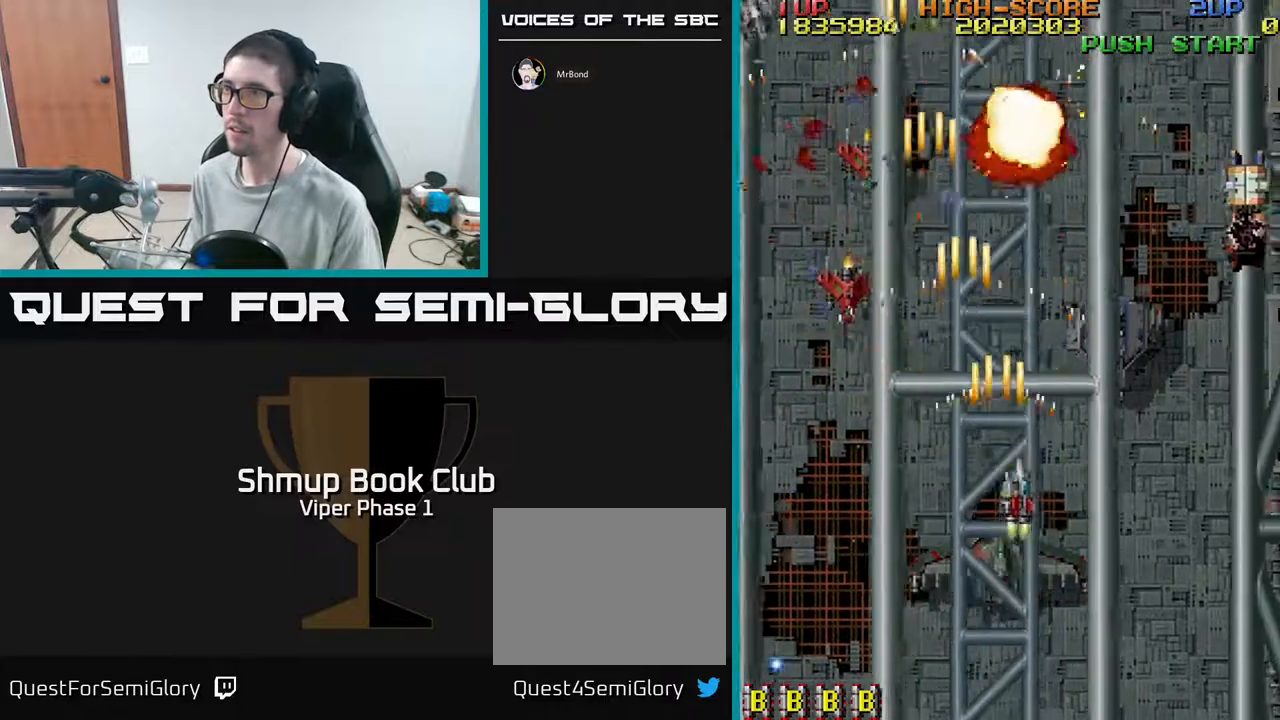
{"buttons": ["A", "DPAD_RIGHT"], "left_stick": "center", "events": []}
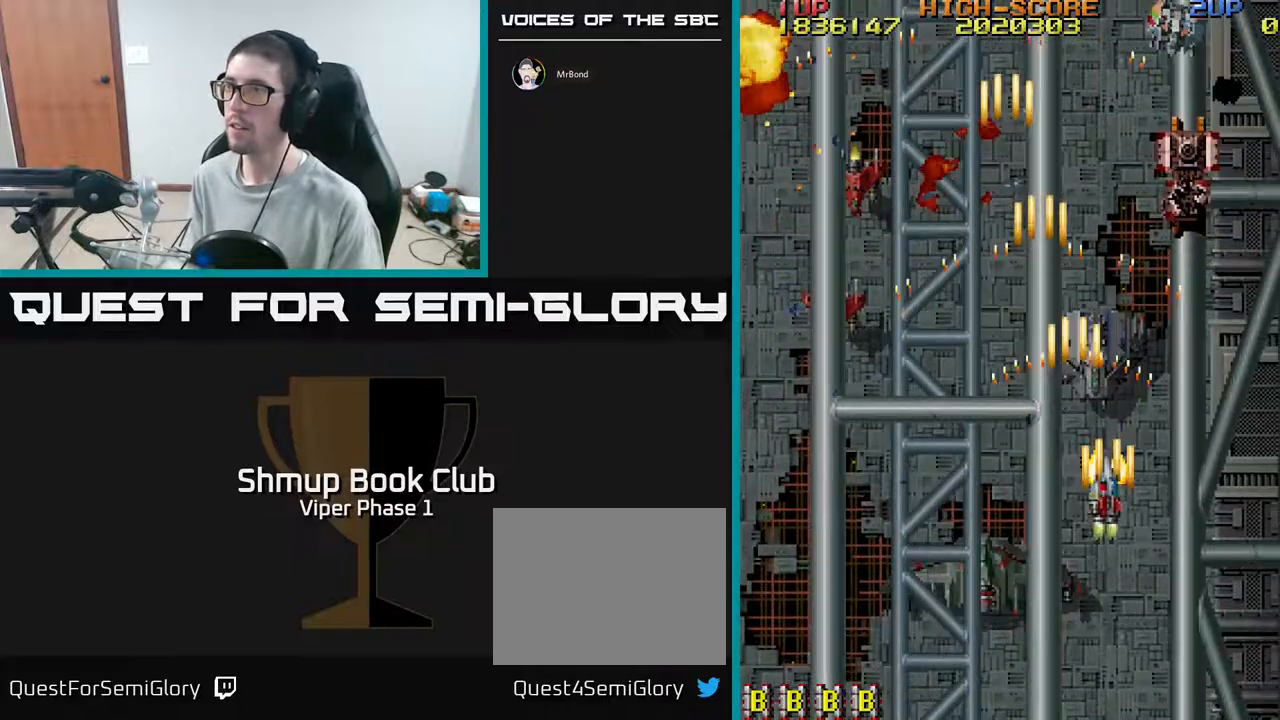
{"buttons": ["A", "DPAD_LEFT"], "left_stick": "center", "events": [[250, "DPAD_DOWN", "down"], [283, "DPAD_RIGHT", "up"], [350, "DPAD_LEFT", "down"], [467, "DPAD_DOWN", "up"]]}
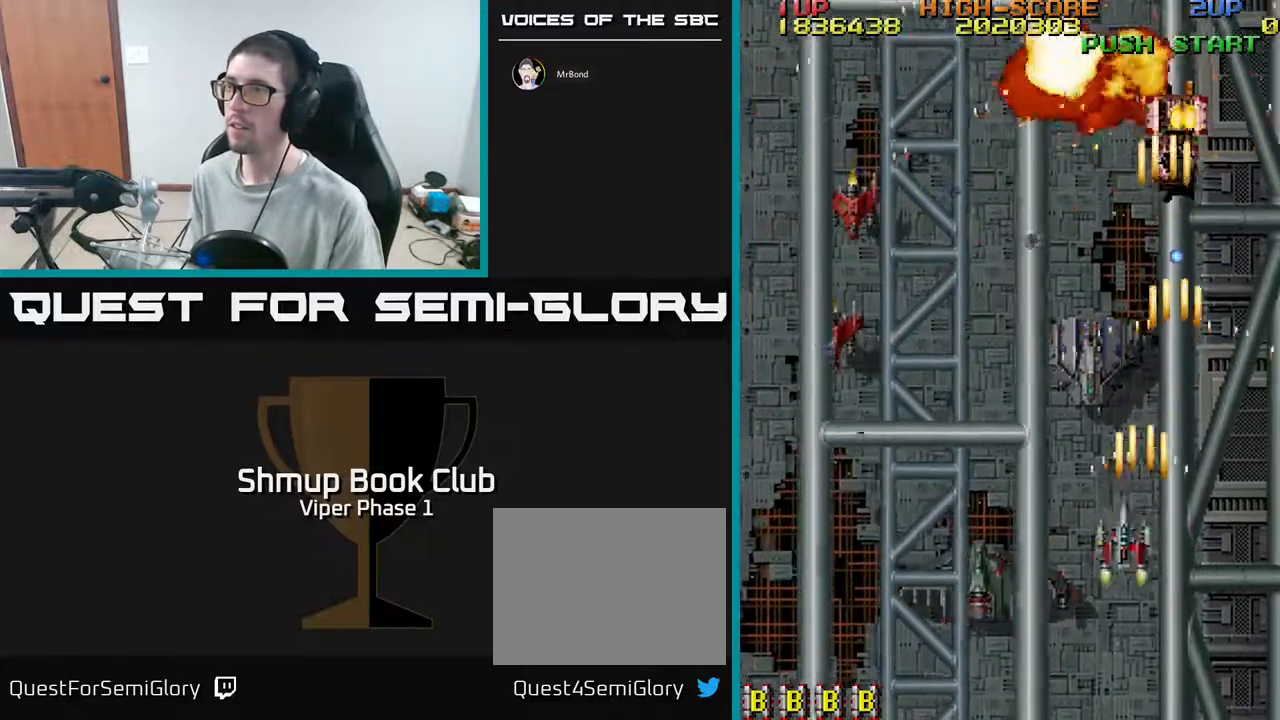
{"buttons": ["A", "DPAD_LEFT"], "left_stick": "center", "events": []}
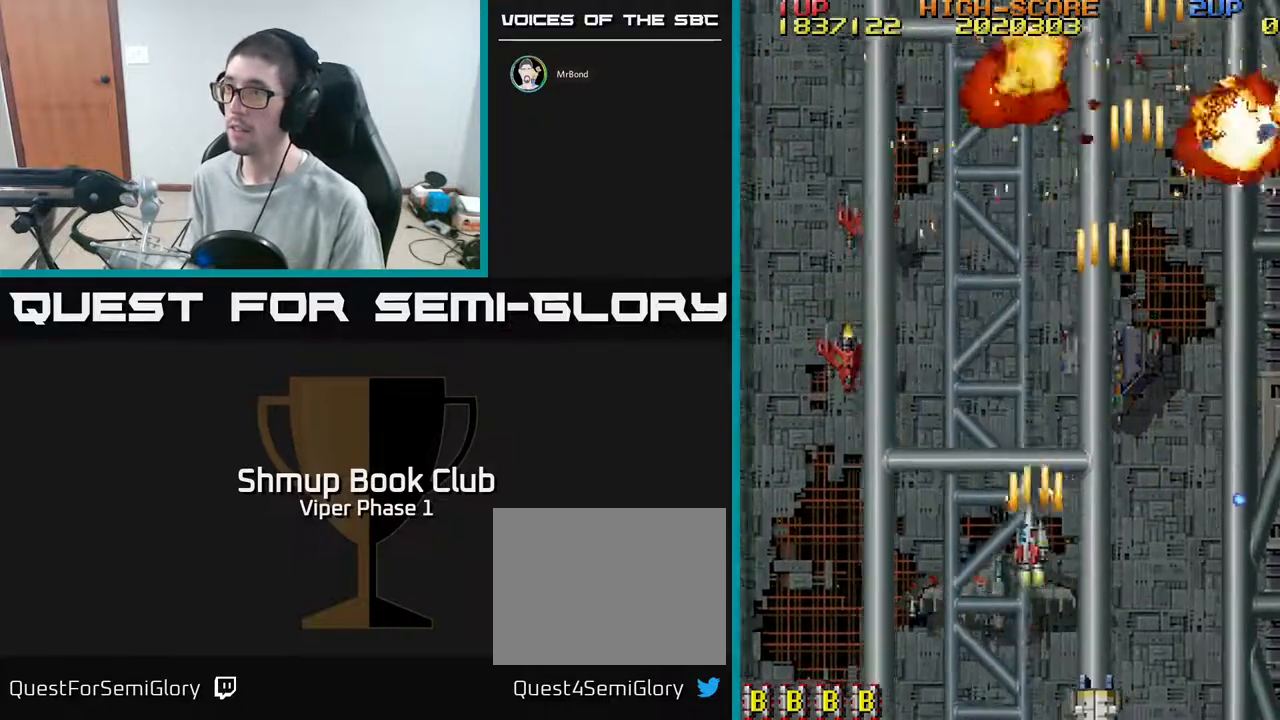
{"buttons": ["A", "DPAD_UP", "DPAD_LEFT"], "left_stick": "center", "events": [[450, "DPAD_UP", "down"]]}
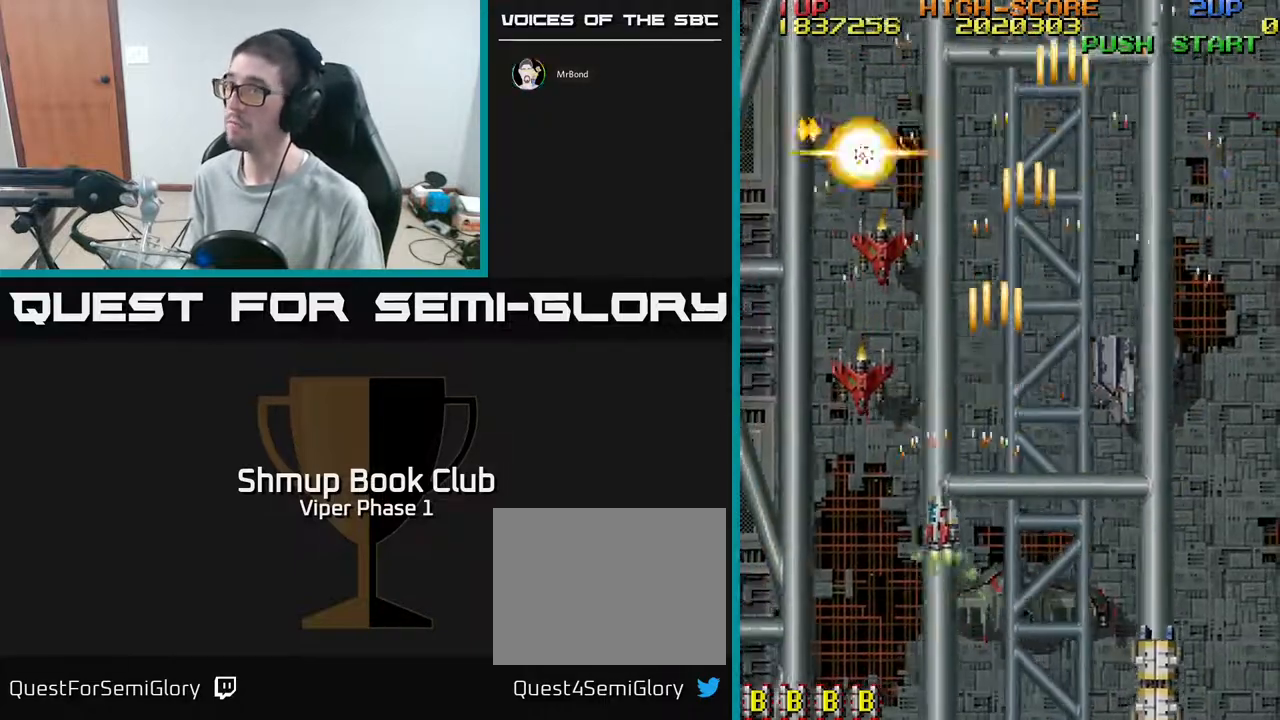
{"buttons": ["A", "DPAD_UP", "DPAD_LEFT"], "left_stick": "center", "events": [[150, "DPAD_UP", "up"], [317, "DPAD_DOWN", "down"], [400, "DPAD_DOWN", "up"], [467, "DPAD_UP", "down"]]}
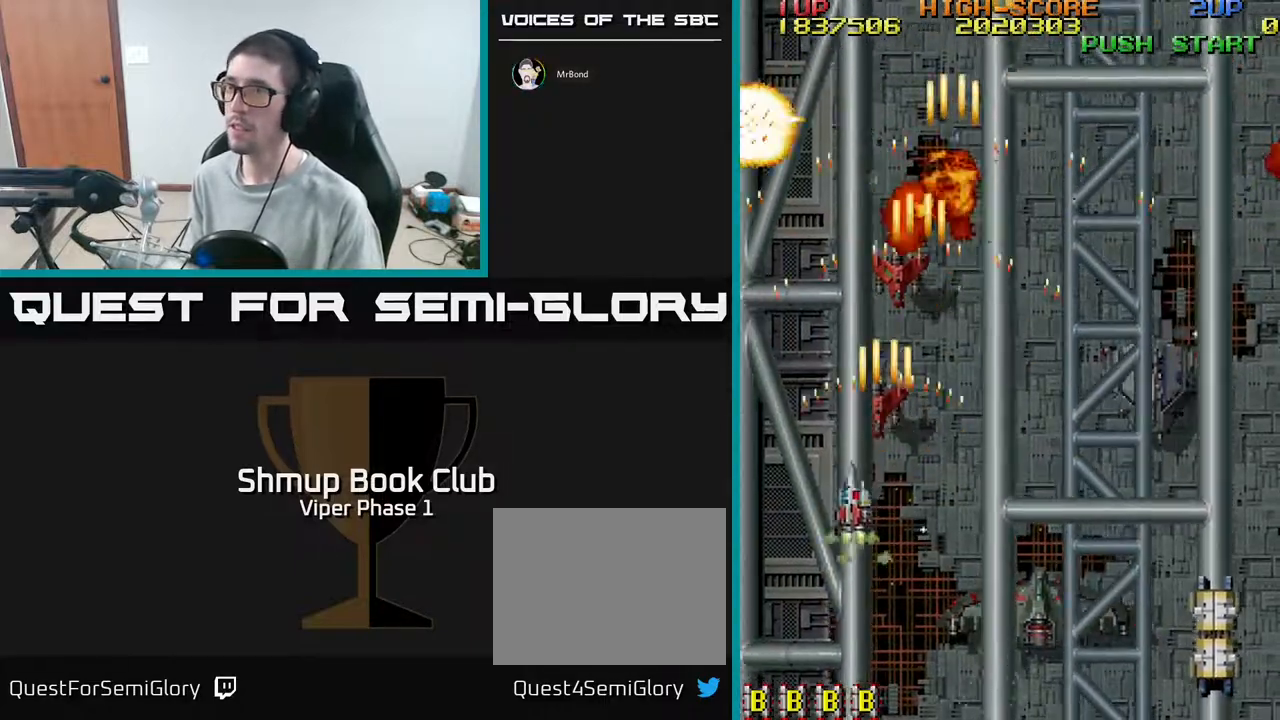
{"buttons": ["A", "DPAD_UP"], "left_stick": "center", "events": [[83, "DPAD_LEFT", "up"], [250, "DPAD_UP", "up"], [317, "DPAD_DOWN", "down"], [433, "DPAD_DOWN", "up"], [433, "DPAD_RIGHT", "down"], [483, "DPAD_UP", "down"], [500, "DPAD_RIGHT", "up"]]}
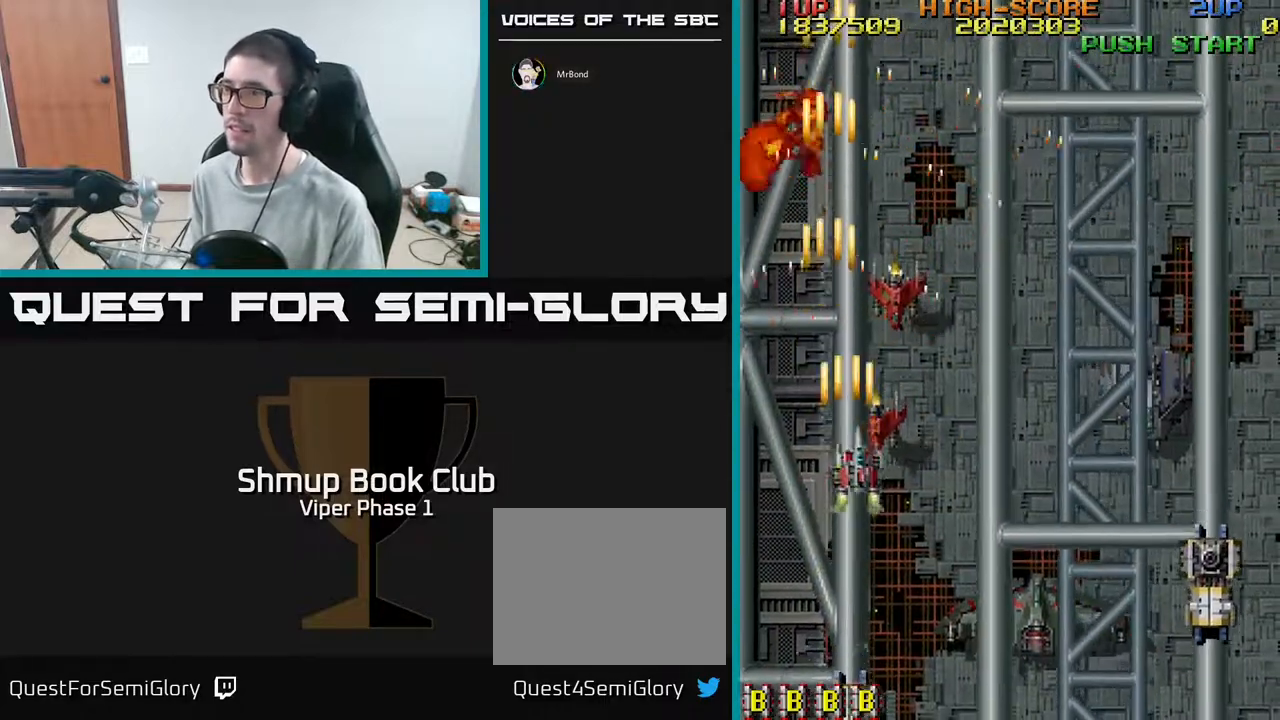
{"buttons": ["A", "DPAD_DOWN", "DPAD_RIGHT"], "left_stick": "center", "events": [[83, "DPAD_UP", "up"], [117, "DPAD_DOWN", "down"], [317, "DPAD_RIGHT", "down"]]}
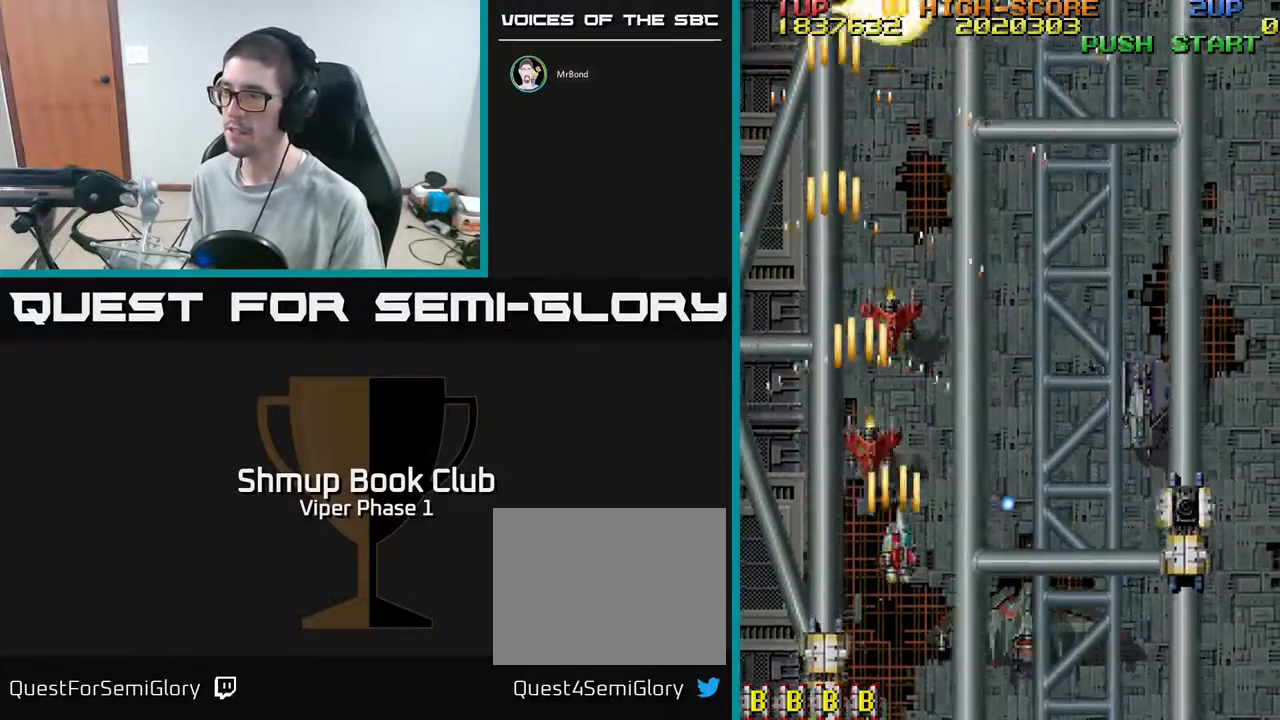
{"buttons": ["A", "DPAD_UP", "DPAD_RIGHT"], "left_stick": "center", "events": [[317, "DPAD_DOWN", "up"], [400, "DPAD_UP", "down"]]}
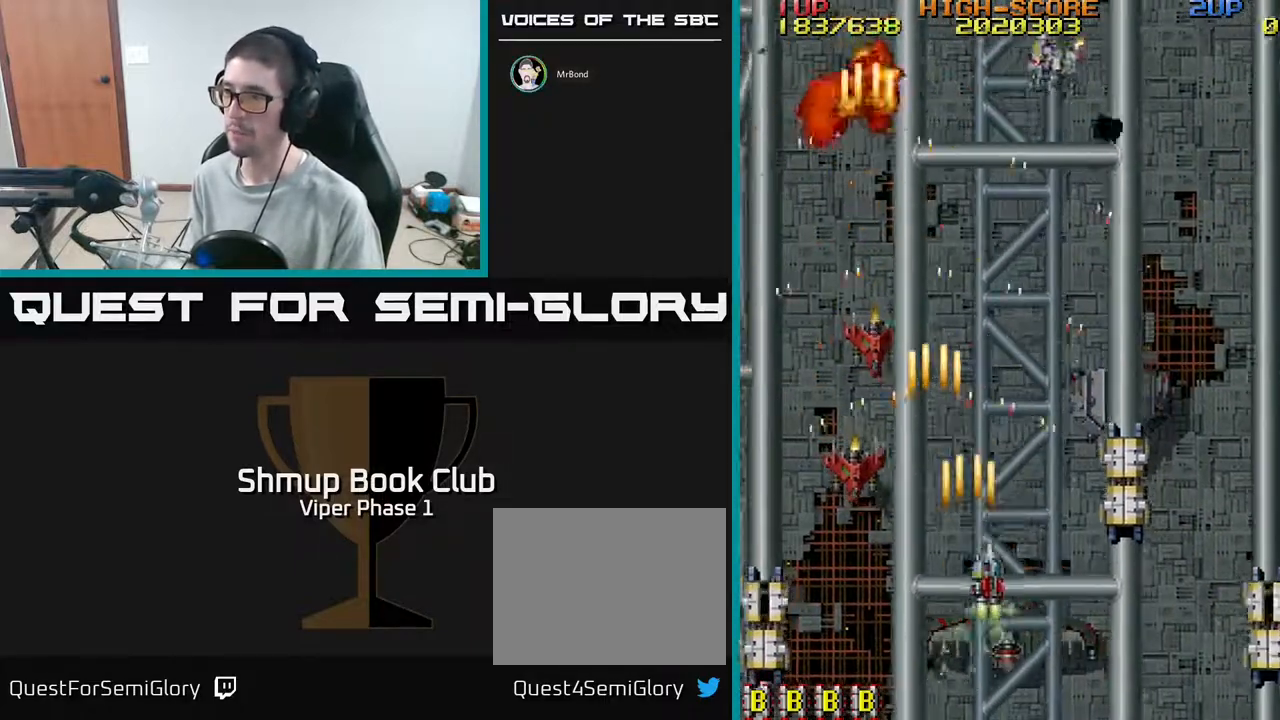
{"buttons": ["A", "DPAD_DOWN"], "left_stick": "center", "events": [[33, "DPAD_UP", "up"], [433, "DPAD_DOWN", "down"], [450, "DPAD_RIGHT", "up"]]}
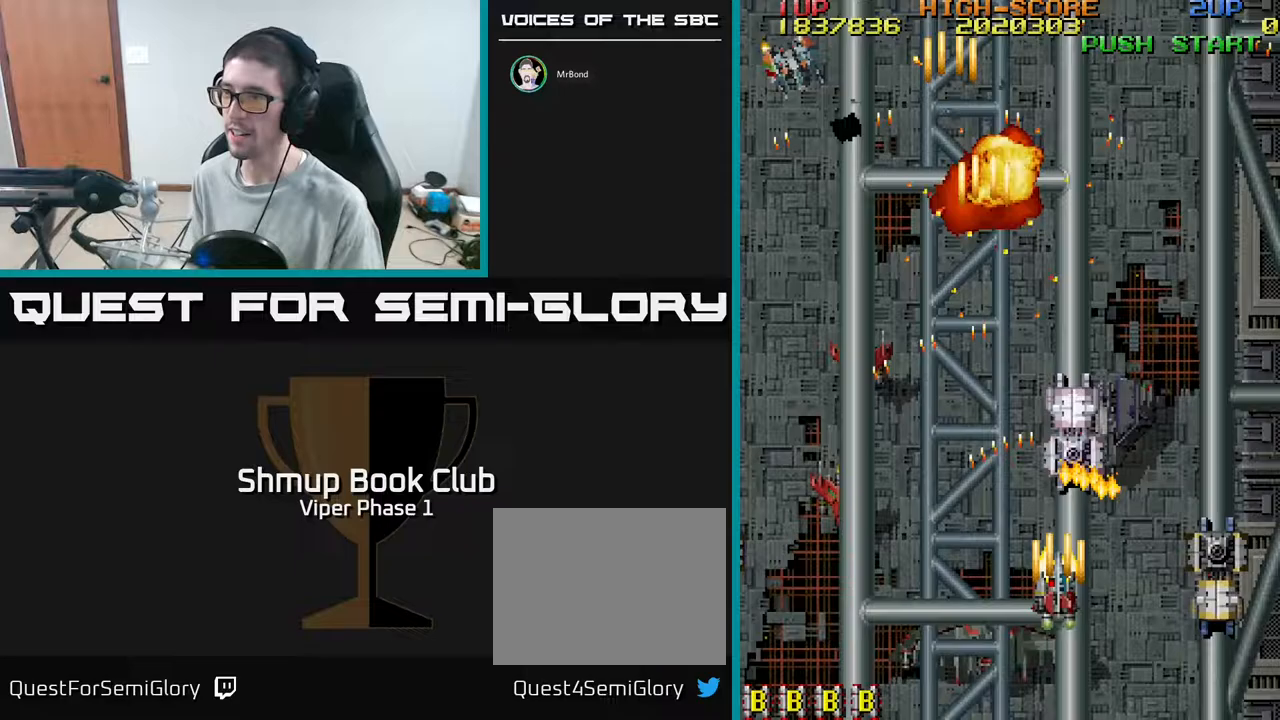
{"buttons": ["A", "DPAD_UP"], "left_stick": "center", "events": [[17, "DPAD_LEFT", "down"], [150, "DPAD_DOWN", "up"], [317, "DPAD_UP", "down"], [483, "DPAD_LEFT", "up"]]}
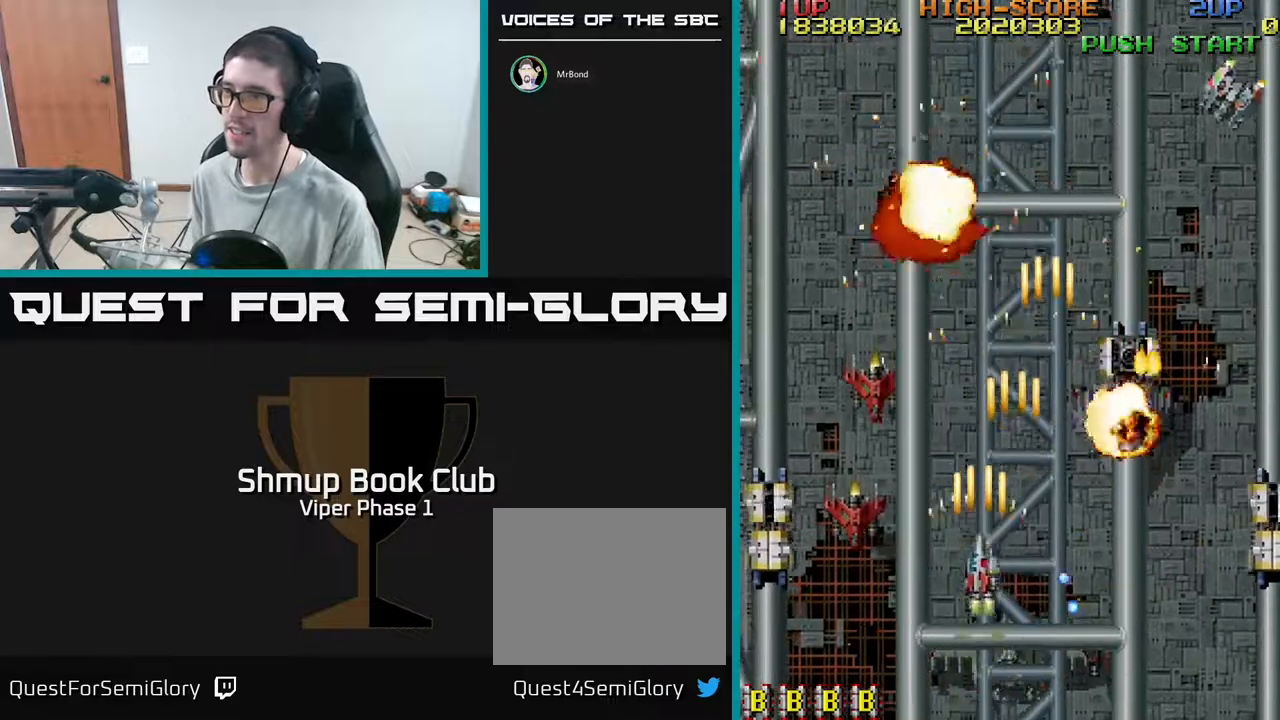
{"buttons": ["A", "DPAD_RIGHT"], "left_stick": "center", "events": [[167, "DPAD_UP", "up"], [183, "DPAD_RIGHT", "down"], [217, "DPAD_DOWN", "down"], [467, "DPAD_DOWN", "up"]]}
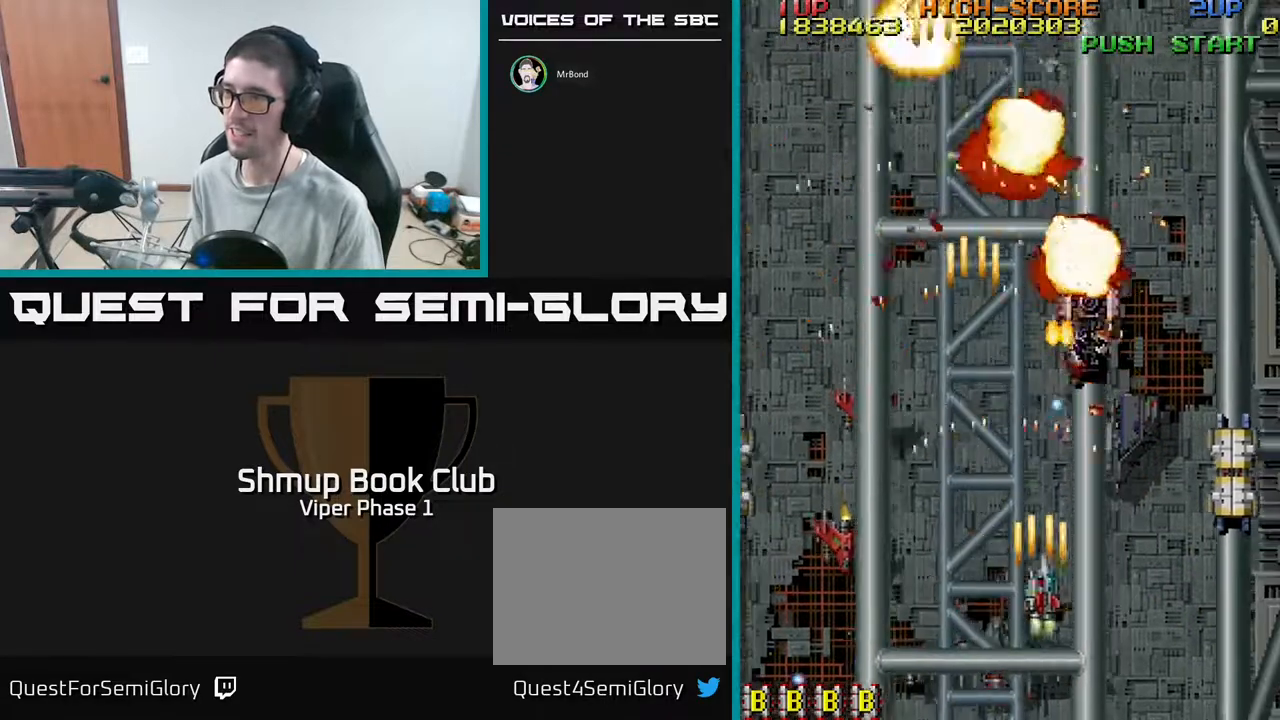
{"buttons": ["A", "DPAD_RIGHT"], "left_stick": "center", "events": []}
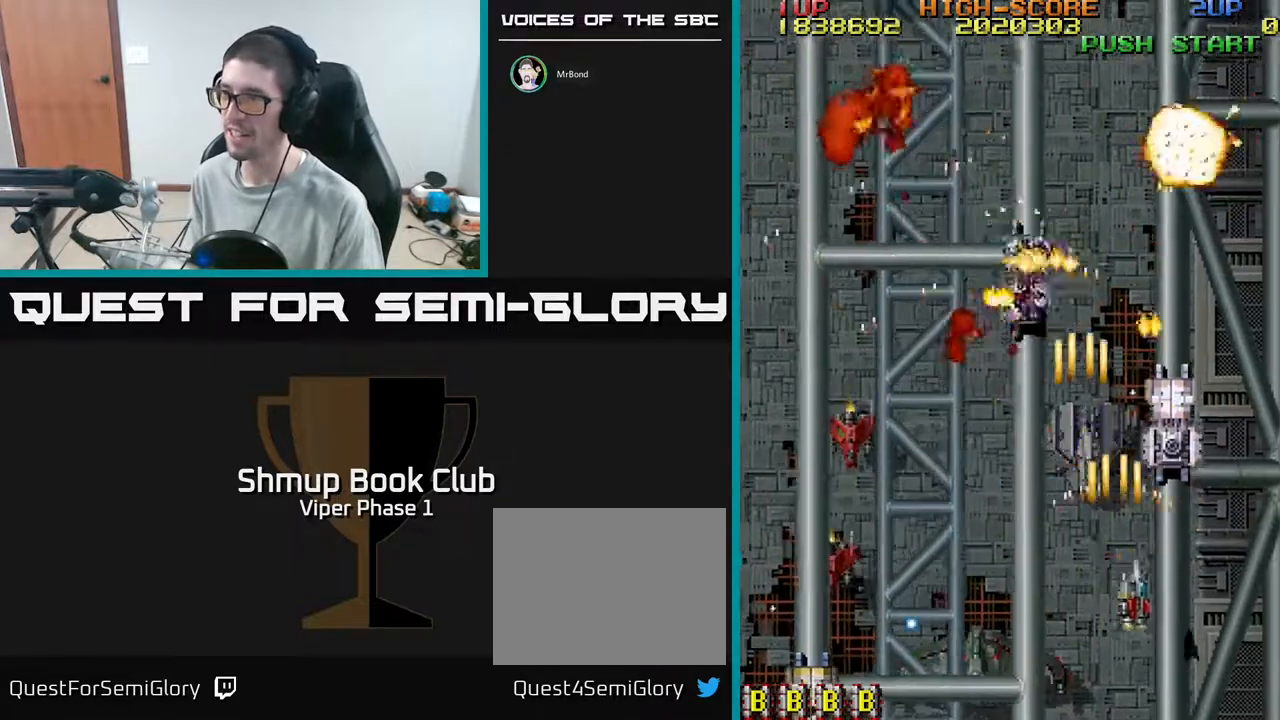
{"buttons": ["A", "DPAD_UP"], "left_stick": "center", "events": [[17, "DPAD_DOWN", "down"], [133, "DPAD_DOWN", "up"], [483, "DPAD_RIGHT", "up"], [483, "DPAD_UP", "down"]]}
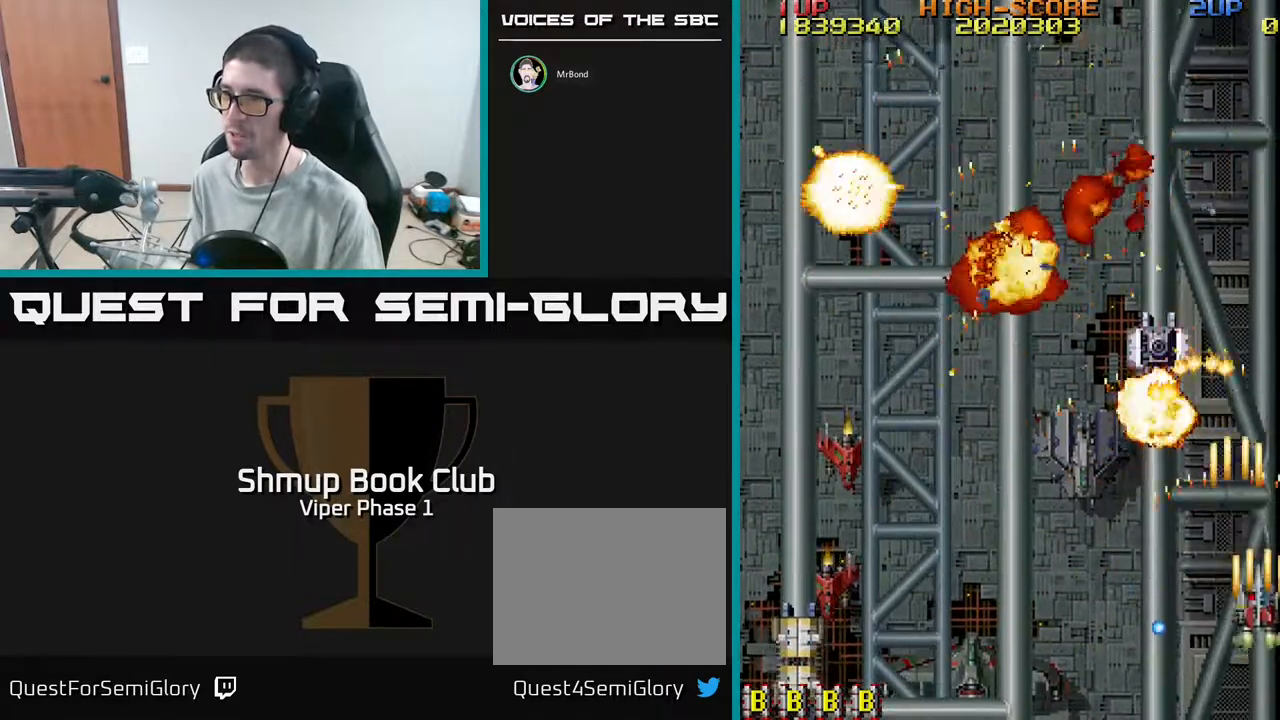
{"buttons": ["A", "DPAD_UP", "DPAD_LEFT"], "left_stick": "center", "events": [[50, "DPAD_LEFT", "down"], [150, "DPAD_UP", "up"], [350, "DPAD_DOWN", "down"], [350, "DPAD_LEFT", "up"], [383, "DPAD_DOWN", "up"], [383, "DPAD_RIGHT", "down"], [433, "DPAD_RIGHT", "up"], [450, "DPAD_UP", "down"], [500, "DPAD_LEFT", "down"]]}
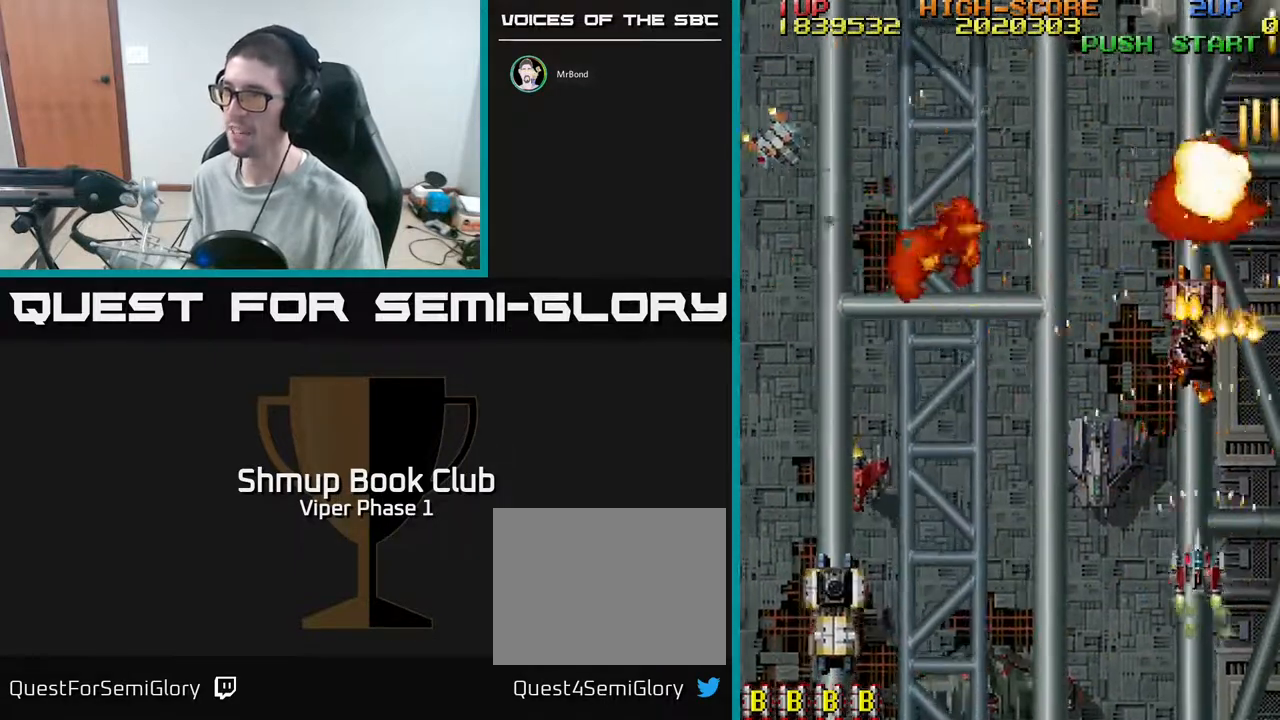
{"buttons": ["A", "DPAD_DOWN", "DPAD_LEFT"], "left_stick": "center", "events": [[50, "DPAD_UP", "up"], [83, "DPAD_DOWN", "down"], [83, "DPAD_LEFT", "up"], [150, "DPAD_LEFT", "down"], [217, "DPAD_DOWN", "up"], [450, "DPAD_DOWN", "down"]]}
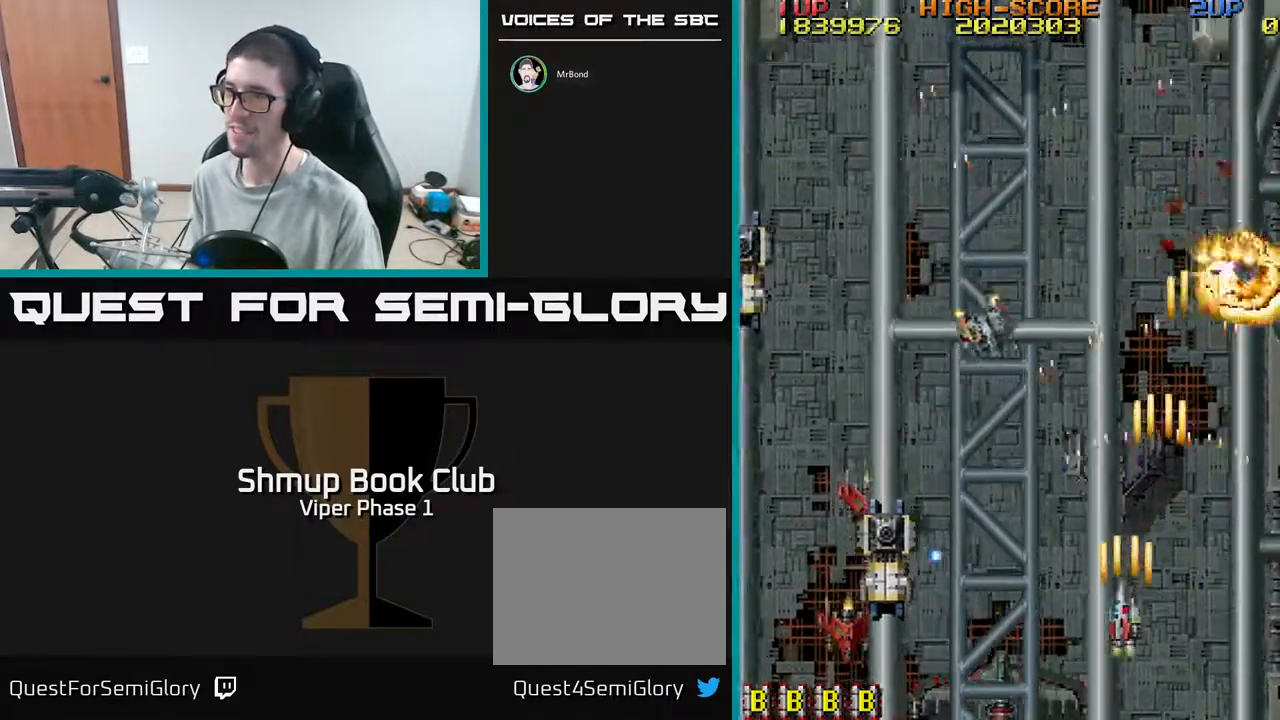
{"buttons": ["A", "DPAD_LEFT"], "left_stick": "center", "events": [[33, "DPAD_DOWN", "up"], [117, "DPAD_DOWN", "down"], [367, "DPAD_DOWN", "up"]]}
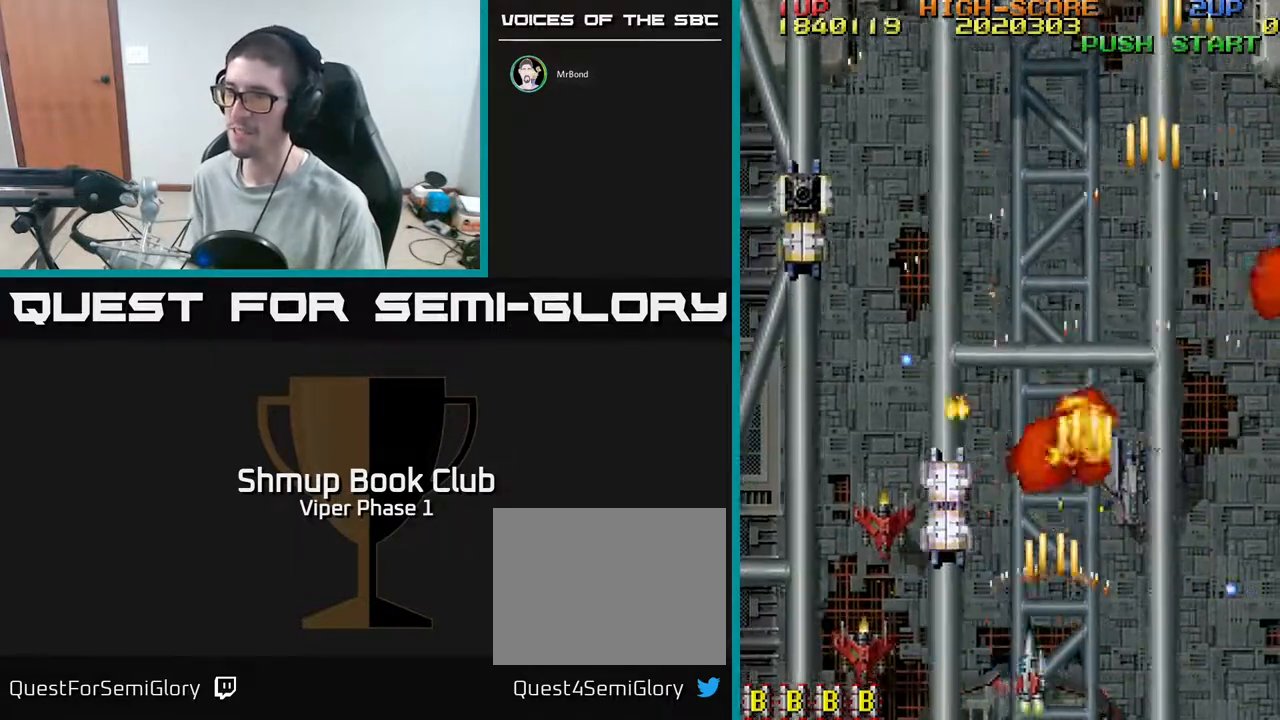
{"buttons": ["A"], "left_stick": "center", "events": [[150, "DPAD_UP", "down"], [350, "DPAD_LEFT", "up"], [400, "DPAD_UP", "up"]]}
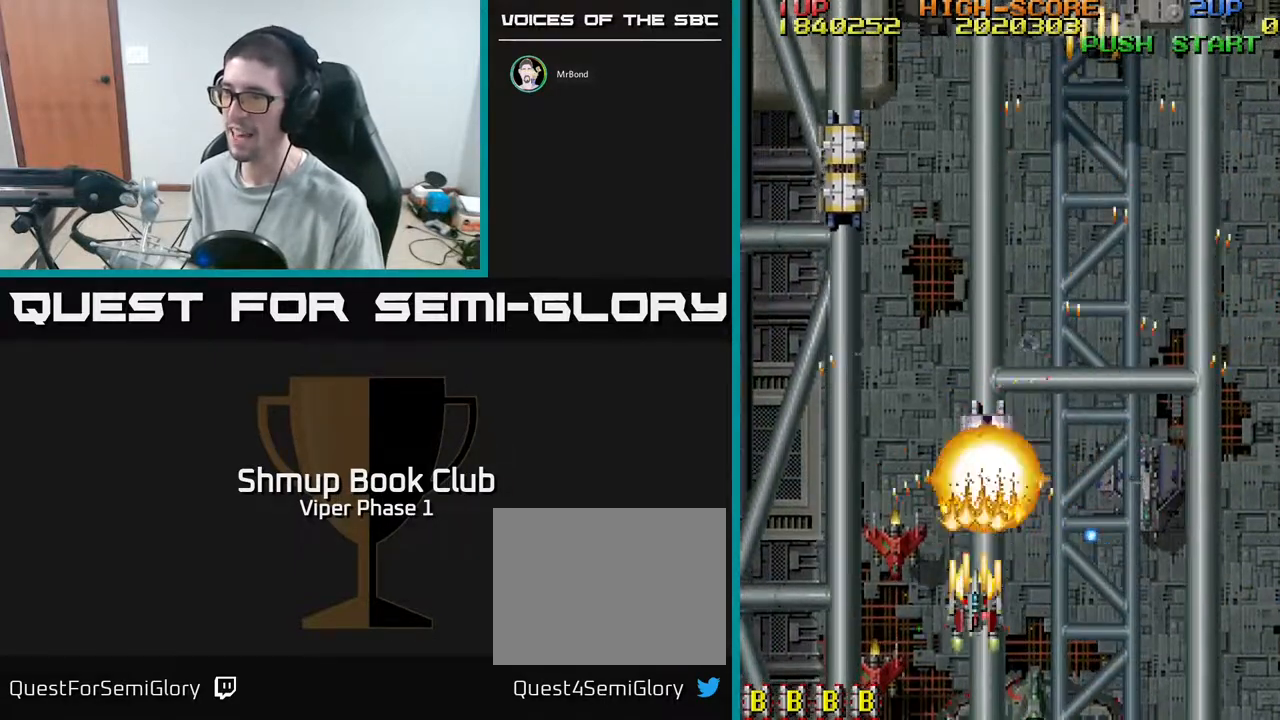
{"buttons": ["A", "DPAD_LEFT"], "left_stick": "center", "events": [[483, "DPAD_LEFT", "down"]]}
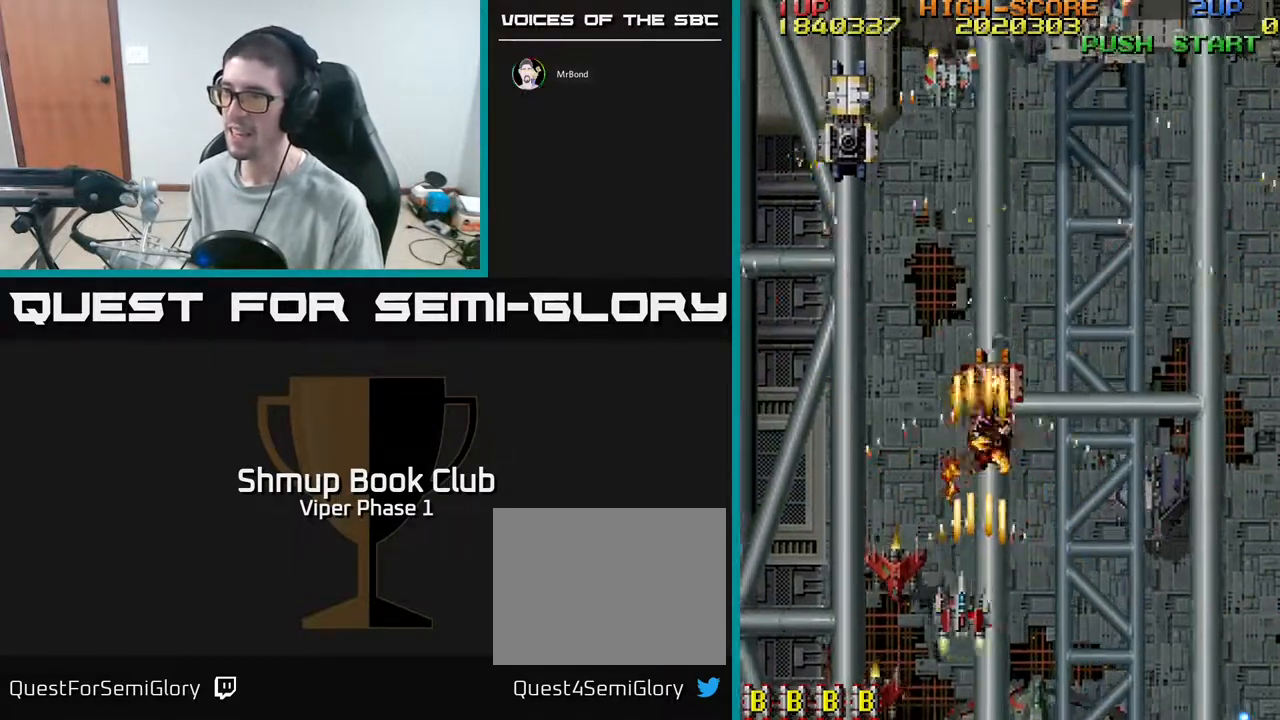
{"buttons": ["A", "DPAD_UP"], "left_stick": "center", "events": [[33, "DPAD_UP", "down"], [450, "DPAD_LEFT", "up"]]}
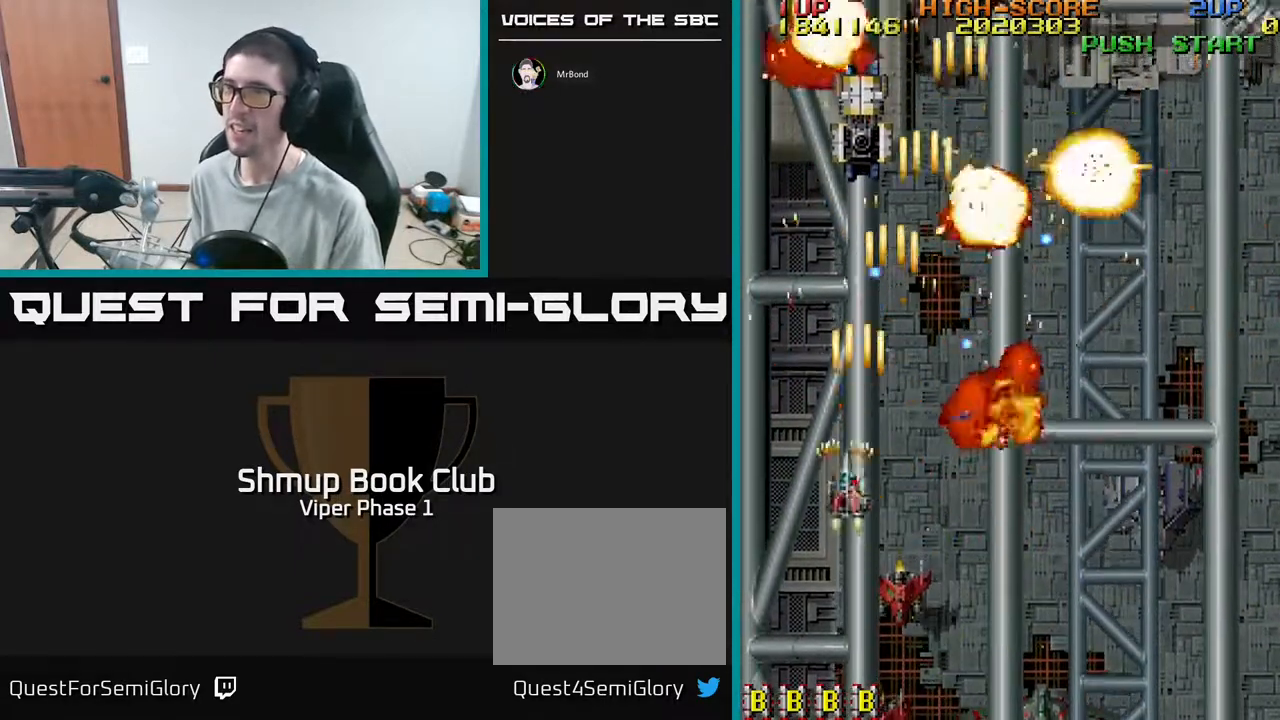
{"buttons": ["A"], "left_stick": "center", "events": [[133, "DPAD_LEFT", "down"], [283, "DPAD_LEFT", "up"], [483, "DPAD_UP", "up"]]}
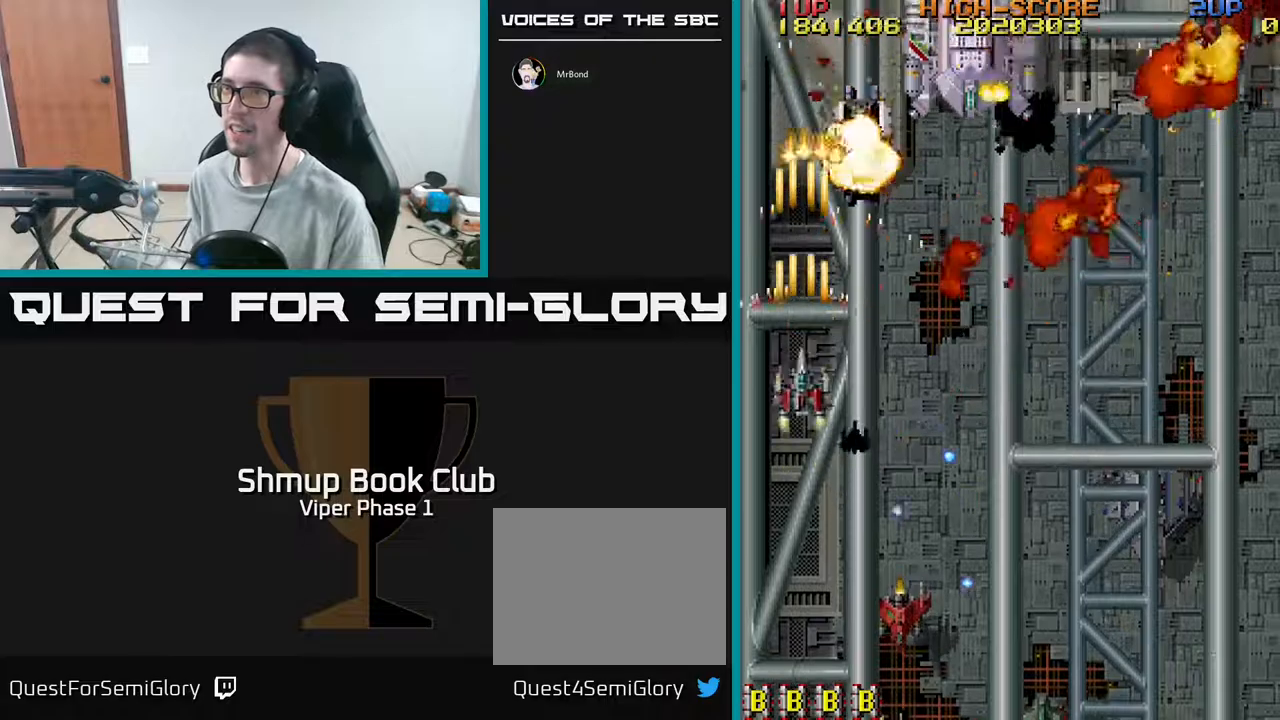
{"buttons": ["A", "DPAD_UP"], "left_stick": "center", "events": [[50, "DPAD_RIGHT", "down"], [417, "DPAD_UP", "down"], [450, "DPAD_RIGHT", "up"]]}
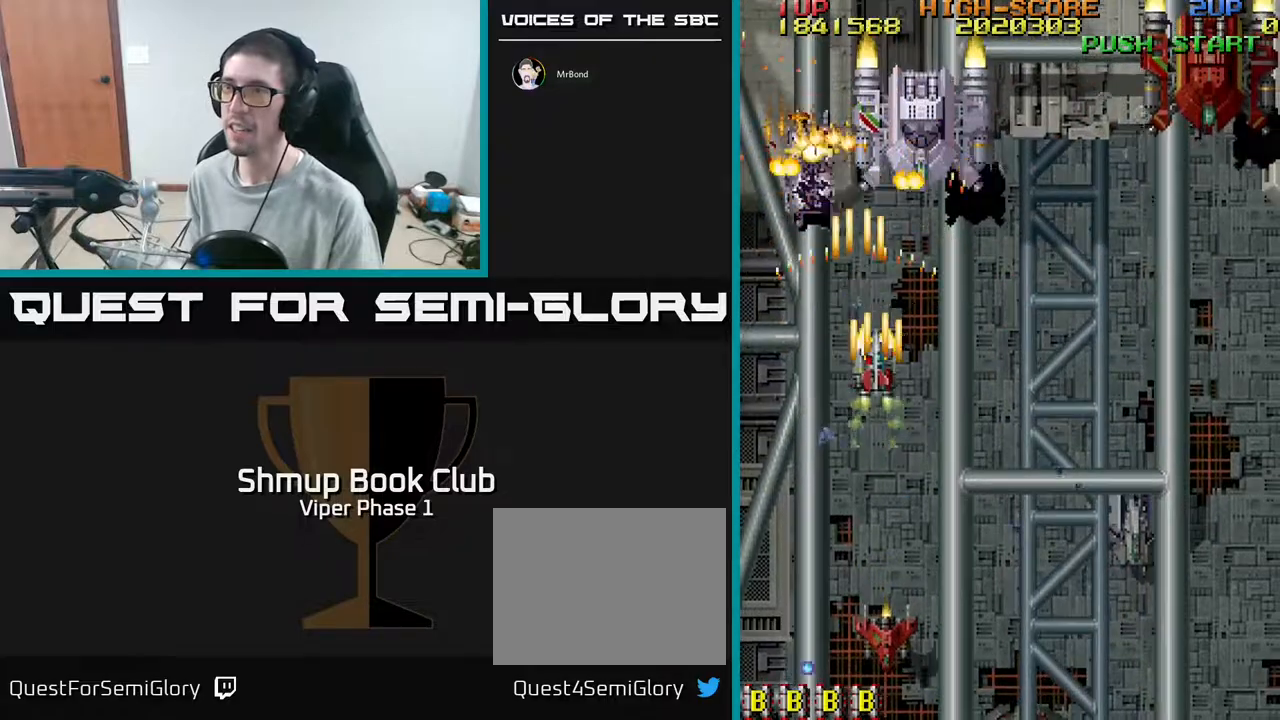
{"buttons": ["A", "DPAD_RIGHT"], "left_stick": "center", "events": [[283, "DPAD_UP", "up"], [467, "DPAD_RIGHT", "down"]]}
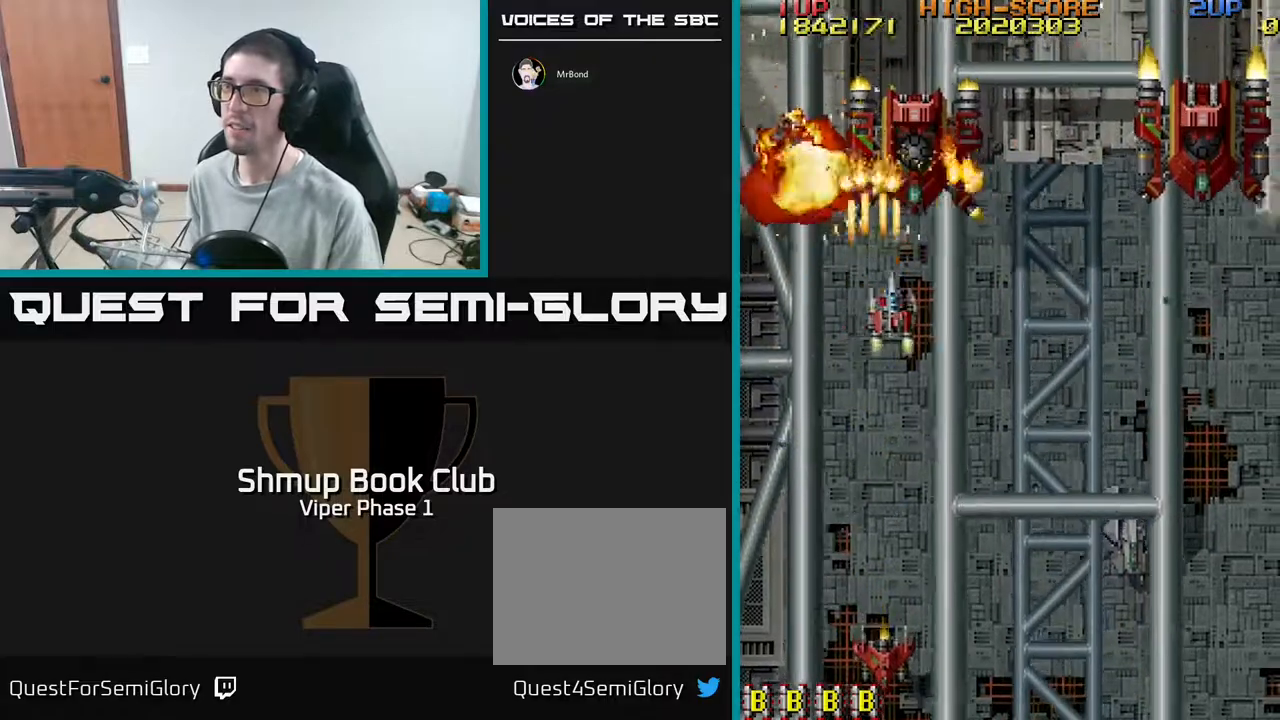
{"buttons": ["A", "DPAD_DOWN", "DPAD_RIGHT"], "left_stick": "center", "events": [[150, "DPAD_DOWN", "down"], [200, "DPAD_RIGHT", "up"], [267, "DPAD_RIGHT", "down"]]}